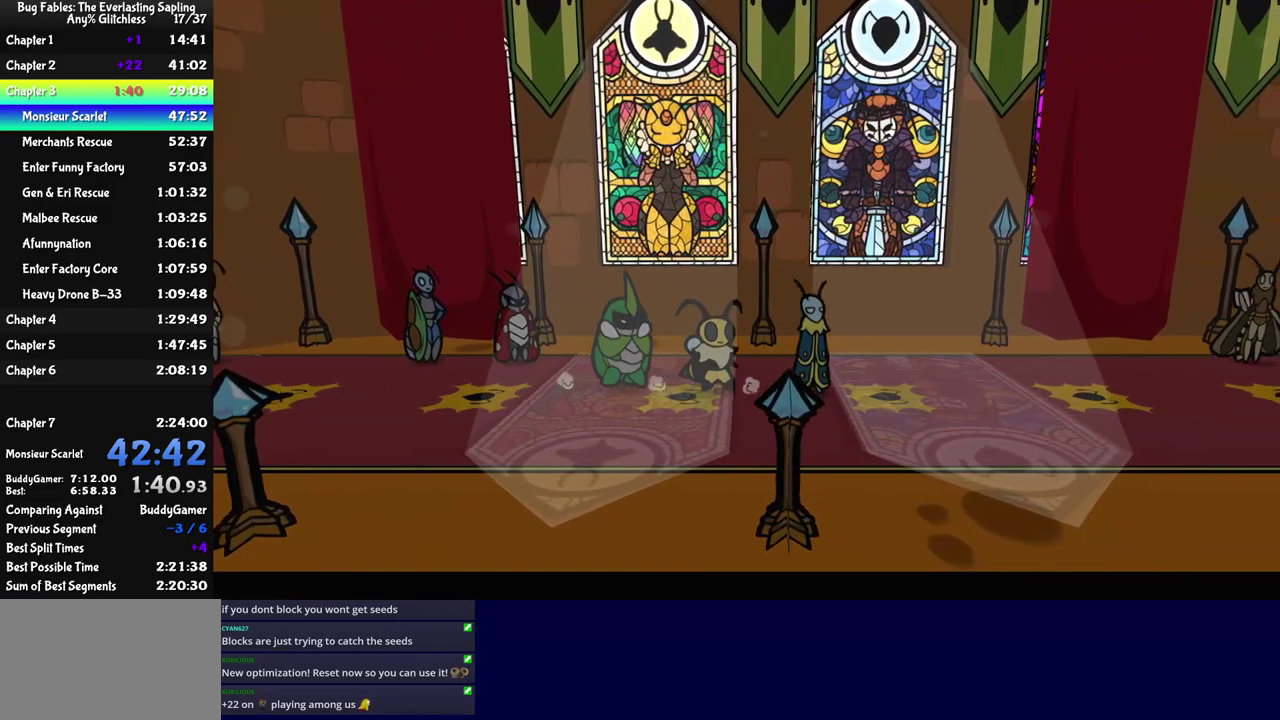
Gameplay with a controller (Nintendo layout); each line is a JSON object with the inputs held at the frame after it. "events" lists button and stick changes between this image and that frame as [ms after this image, input, new state], when the widget could be followed in between. Not read: A B L1 L3 R1 R3.
{"buttons": ["DPAD_RIGHT"], "left_stick": "center", "events": []}
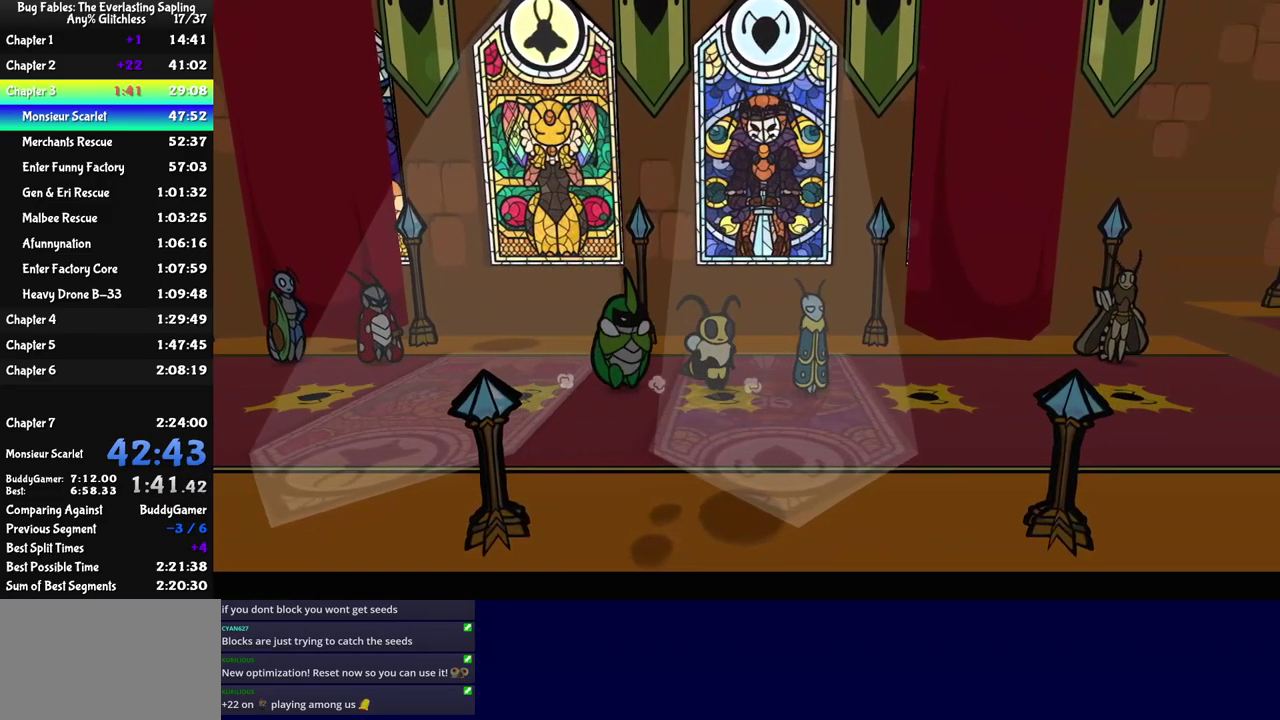
{"buttons": ["DPAD_RIGHT"], "left_stick": "center", "events": []}
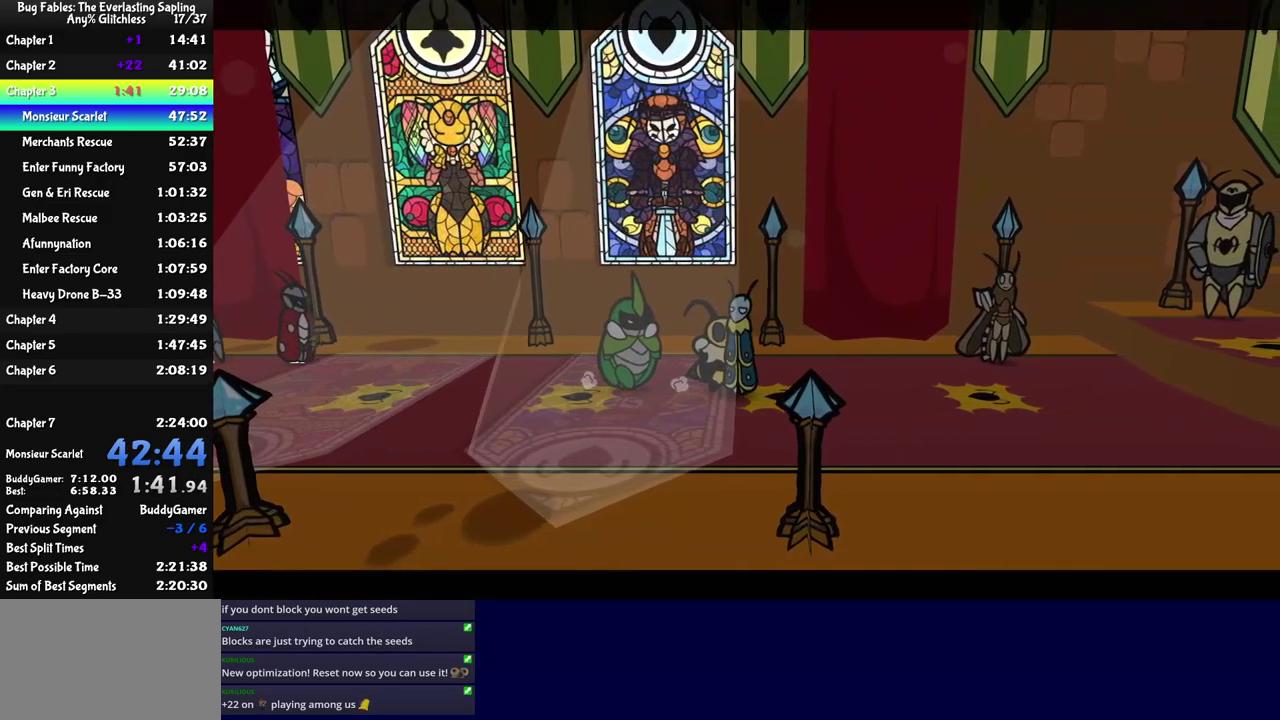
{"buttons": ["C_RIGHT"], "left_stick": "center", "events": [[217, "C_RIGHT", "down"], [350, "DPAD_RIGHT", "up"]]}
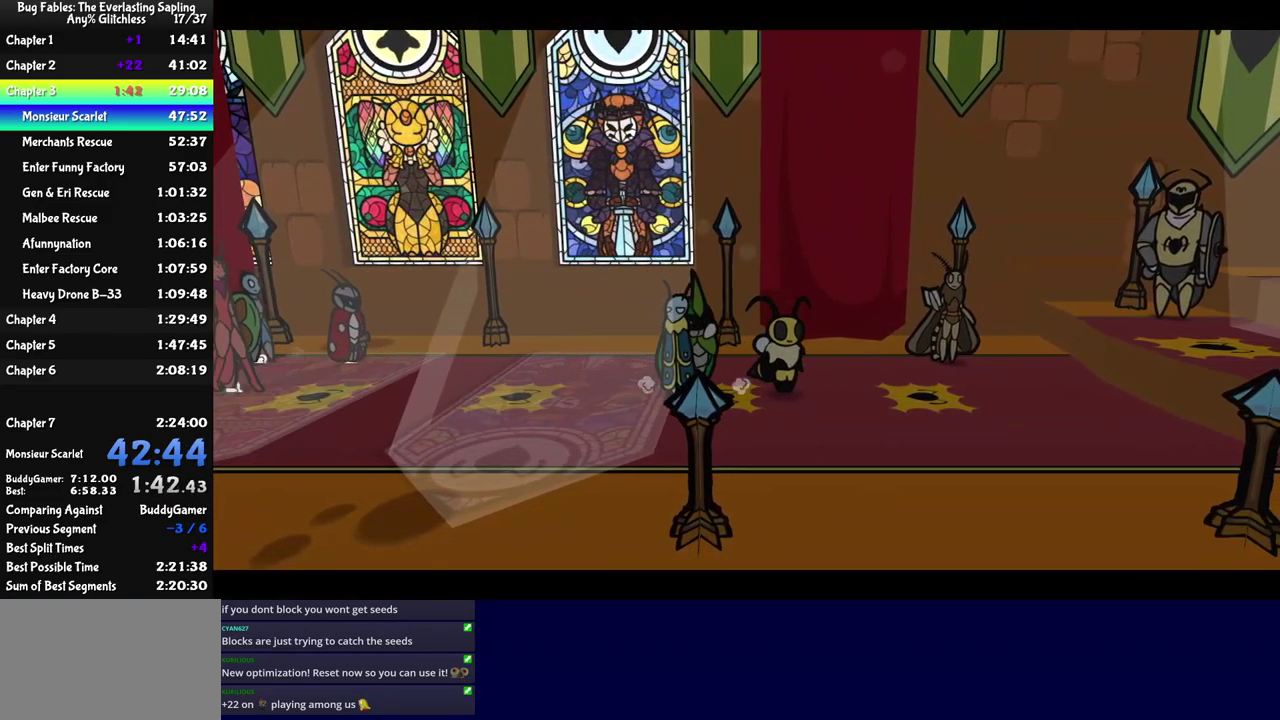
{"buttons": ["C_RIGHT"], "left_stick": "center", "events": []}
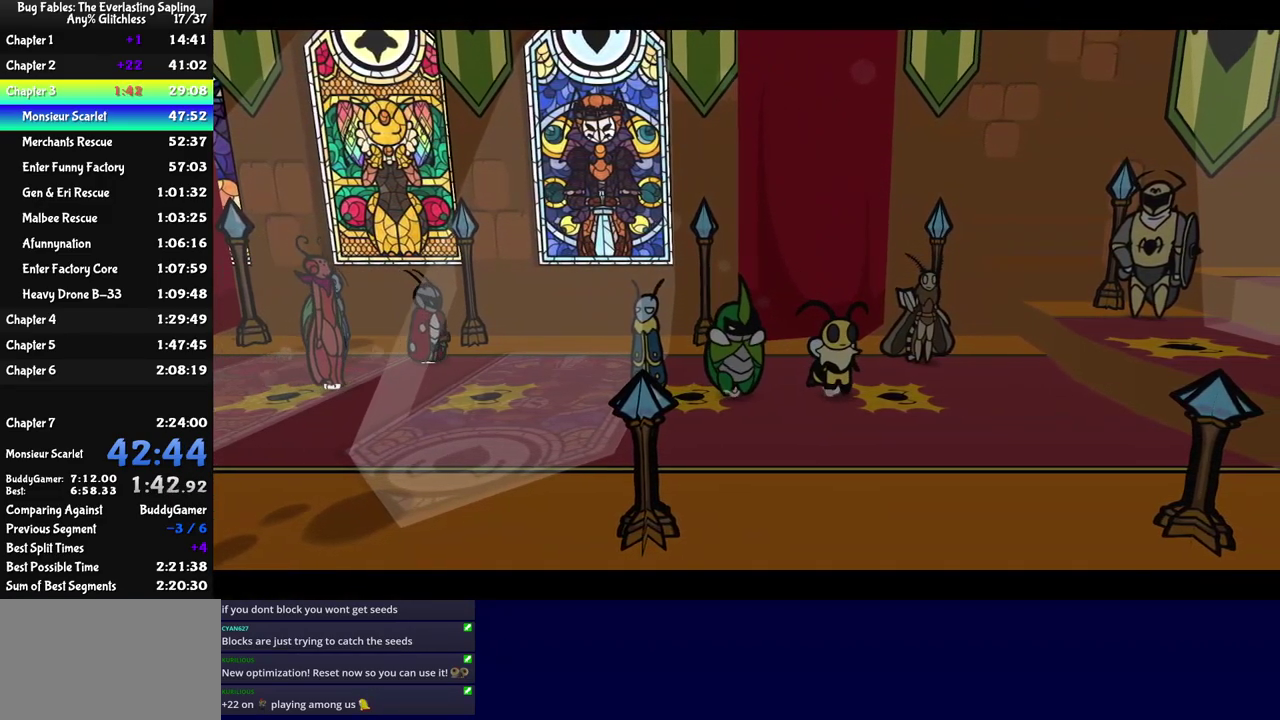
{"buttons": ["C_RIGHT"], "left_stick": "center", "events": []}
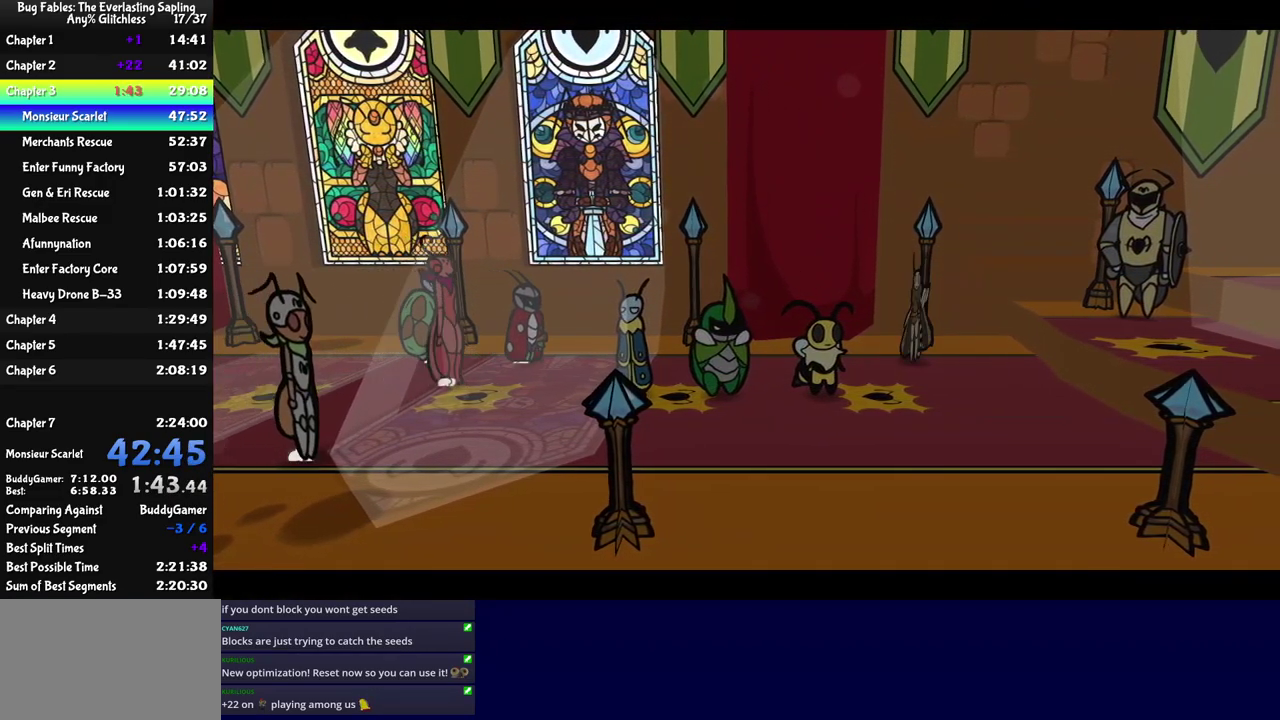
{"buttons": ["C_RIGHT"], "left_stick": "center", "events": []}
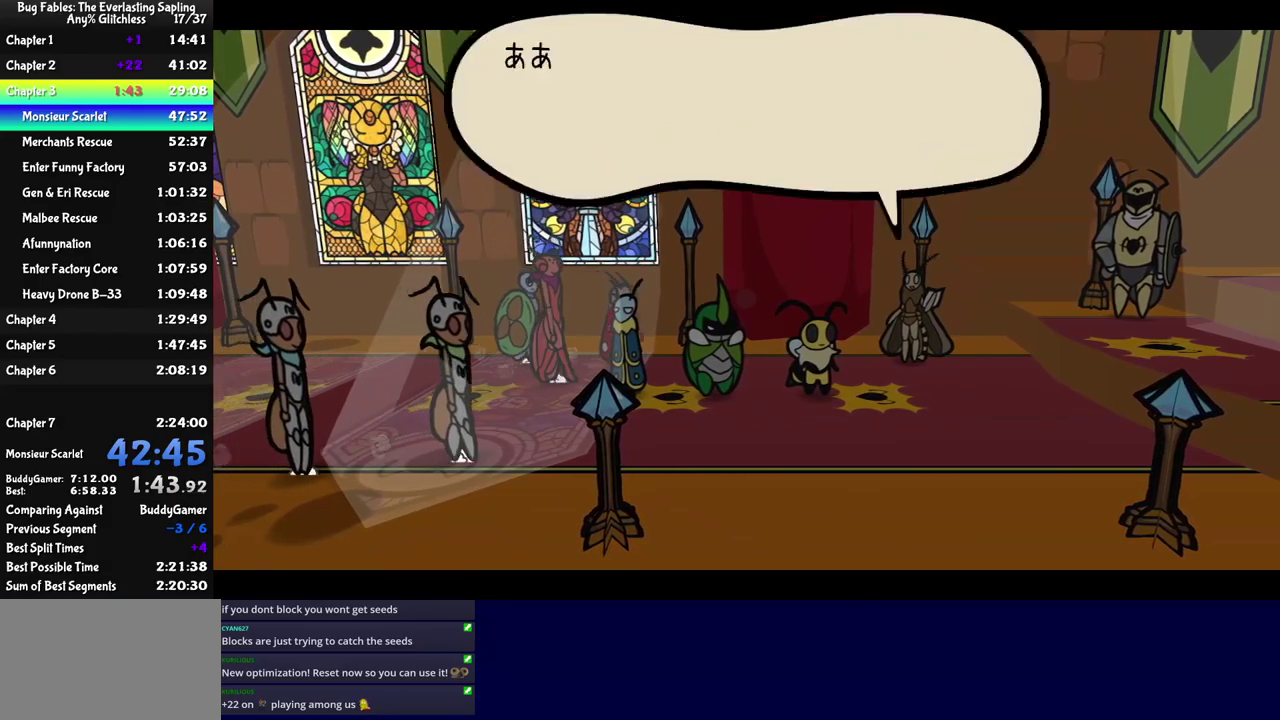
{"buttons": ["C_RIGHT"], "left_stick": "center", "events": []}
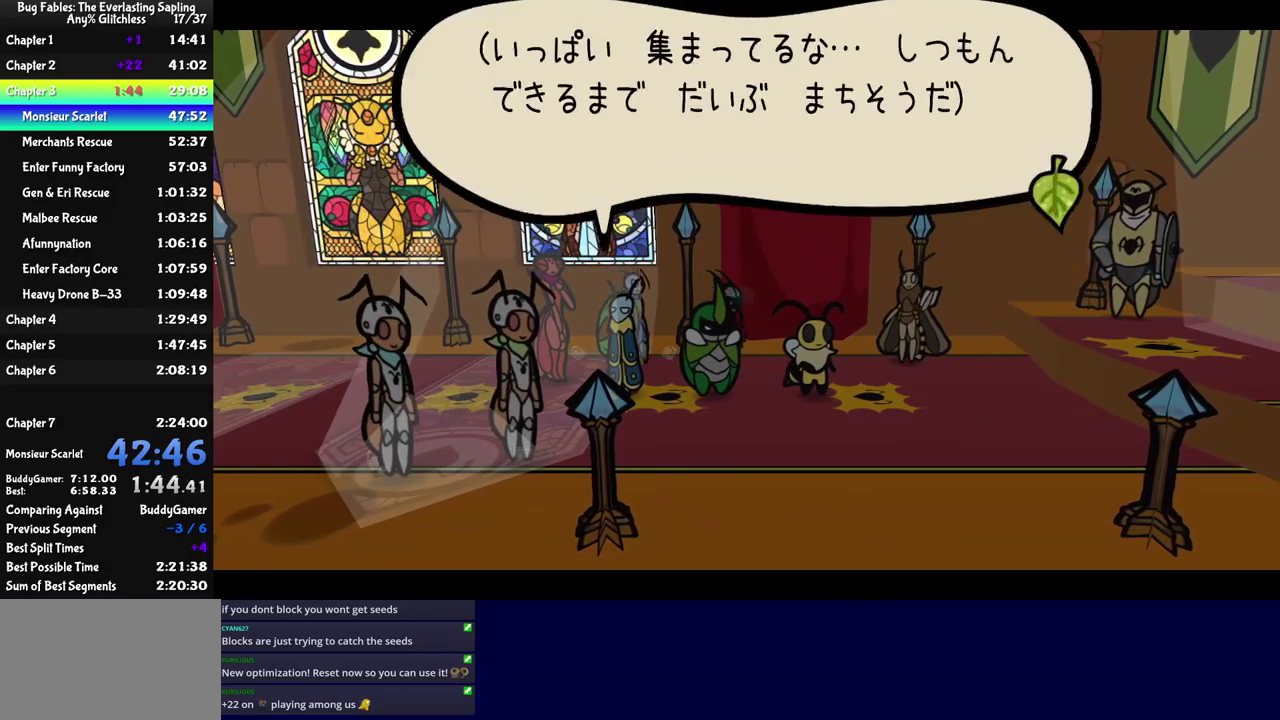
{"buttons": ["C_RIGHT"], "left_stick": "center", "events": []}
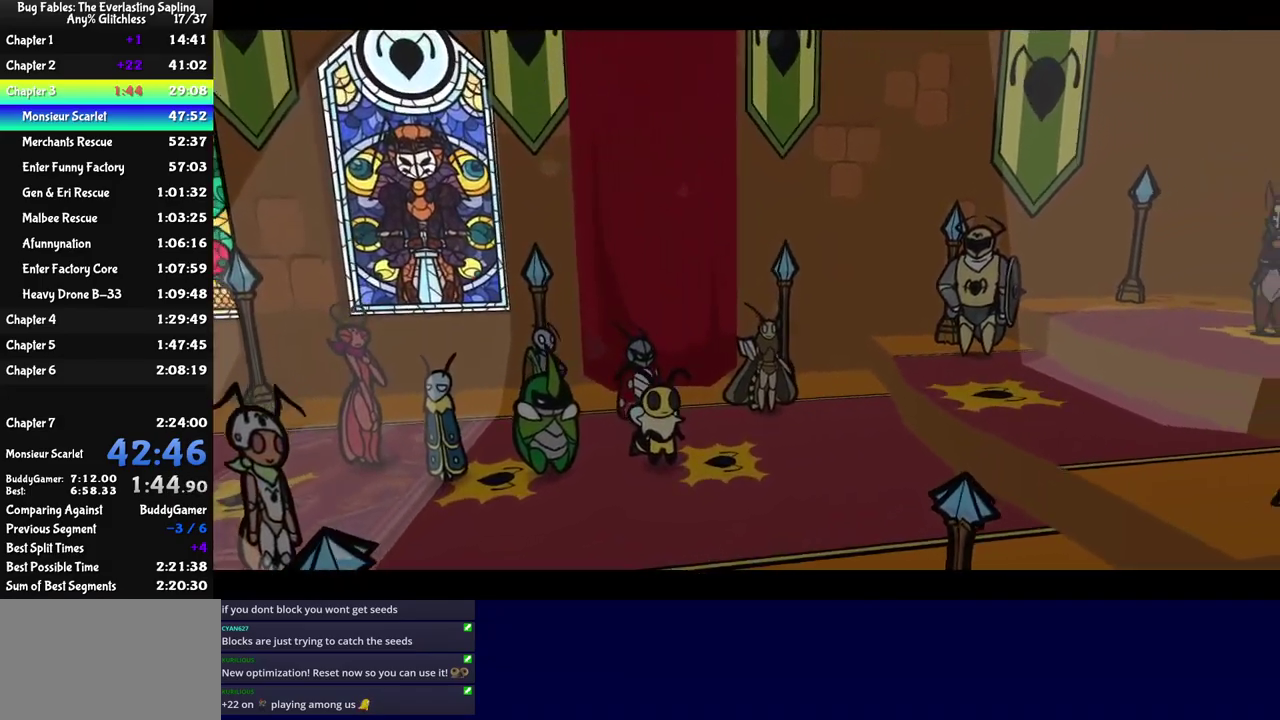
{"buttons": ["C_RIGHT"], "left_stick": "center", "events": []}
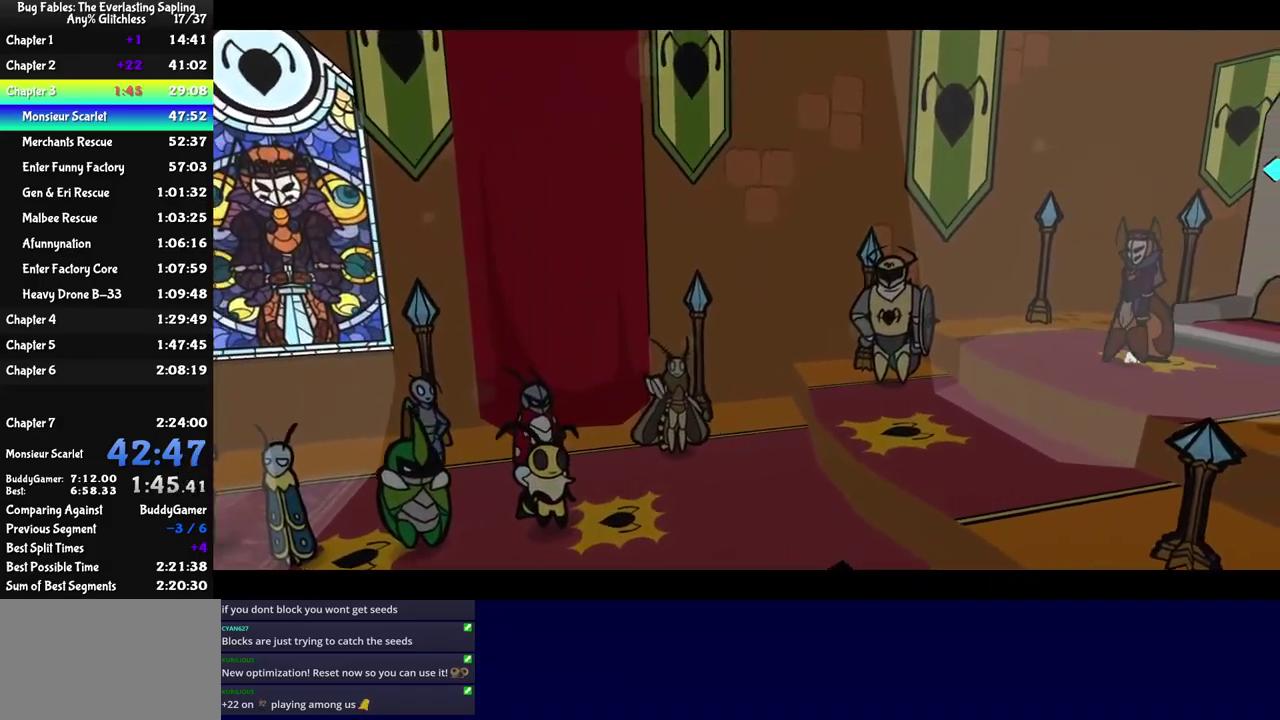
{"buttons": ["C_RIGHT"], "left_stick": "center", "events": []}
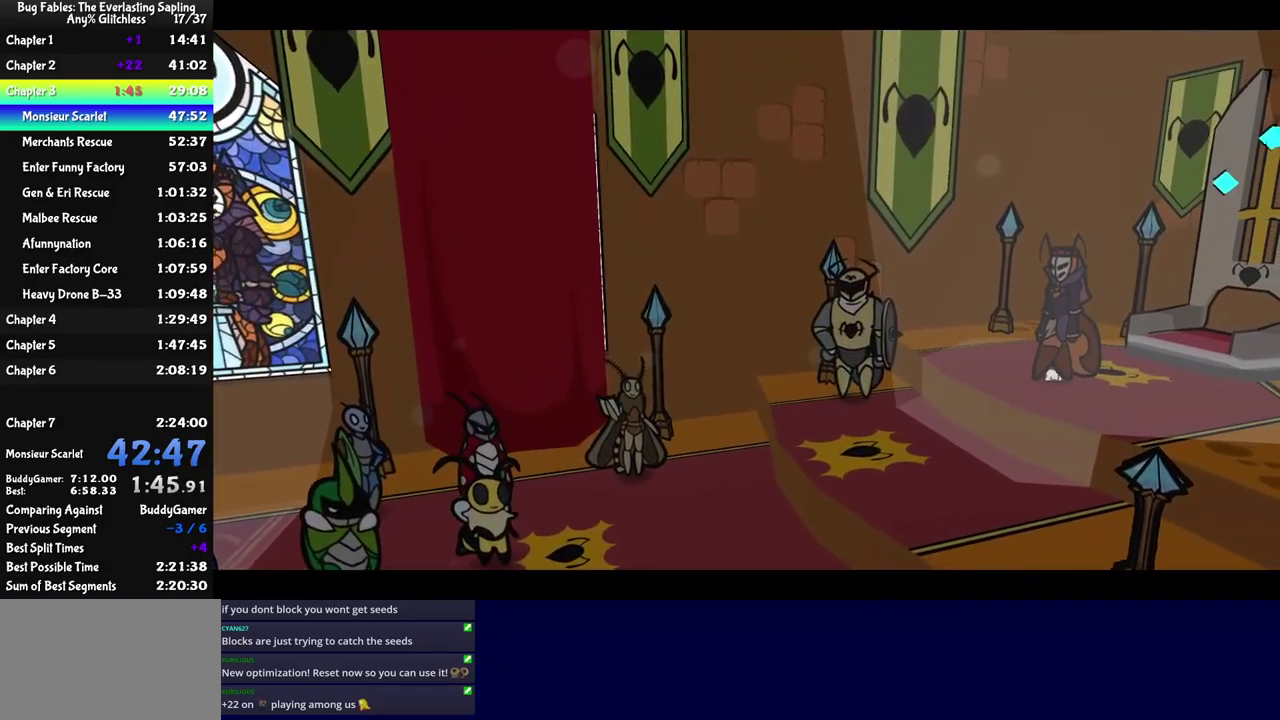
{"buttons": ["C_RIGHT"], "left_stick": "center", "events": []}
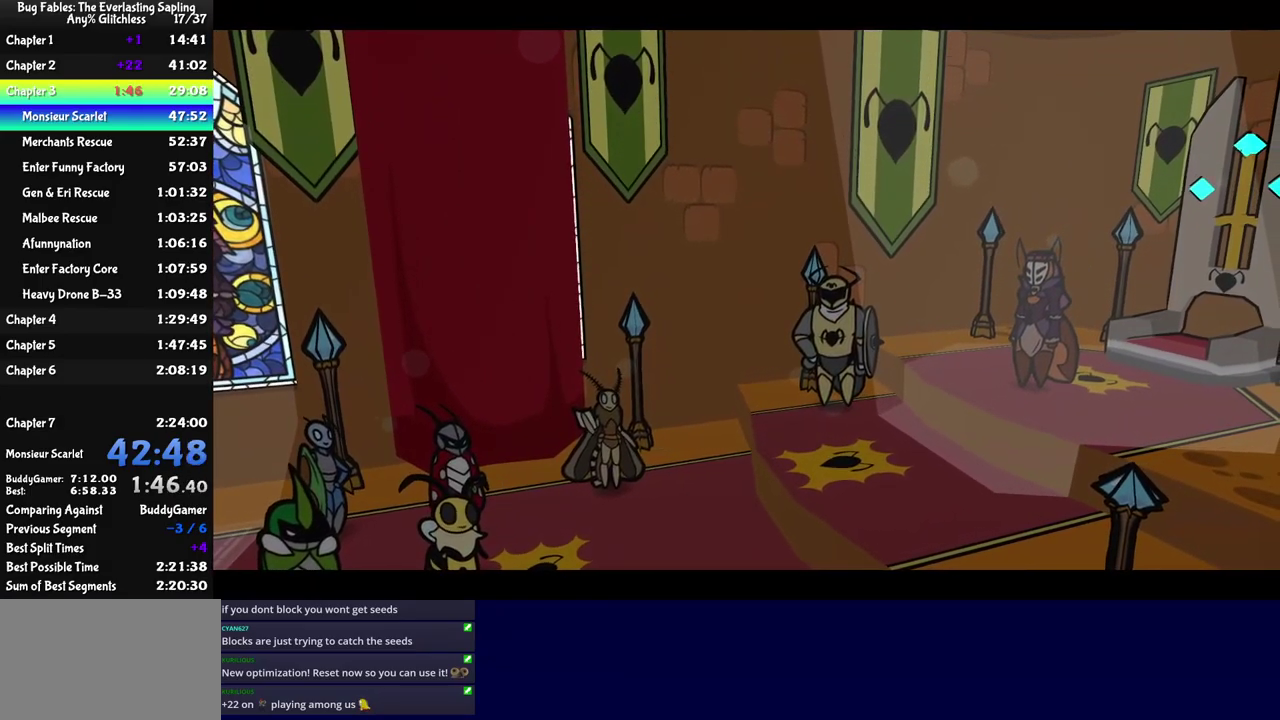
{"buttons": ["C_RIGHT"], "left_stick": "center", "events": []}
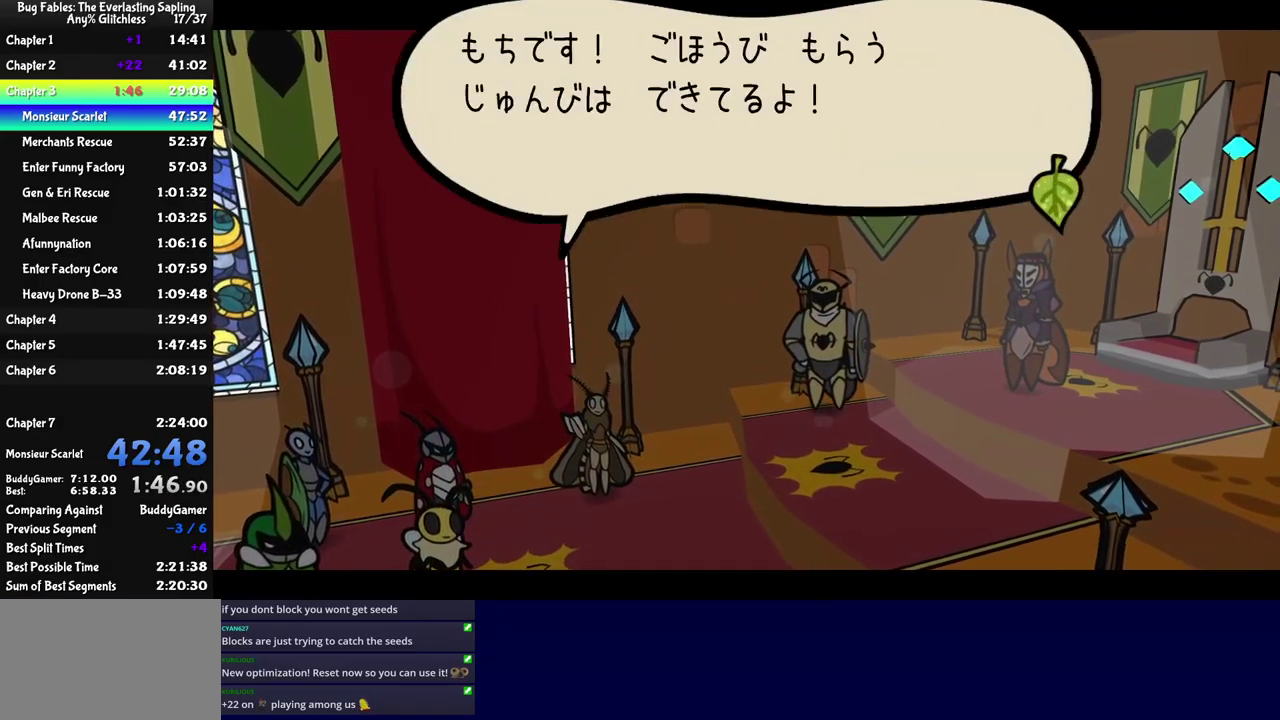
{"buttons": ["C_RIGHT"], "left_stick": "center", "events": []}
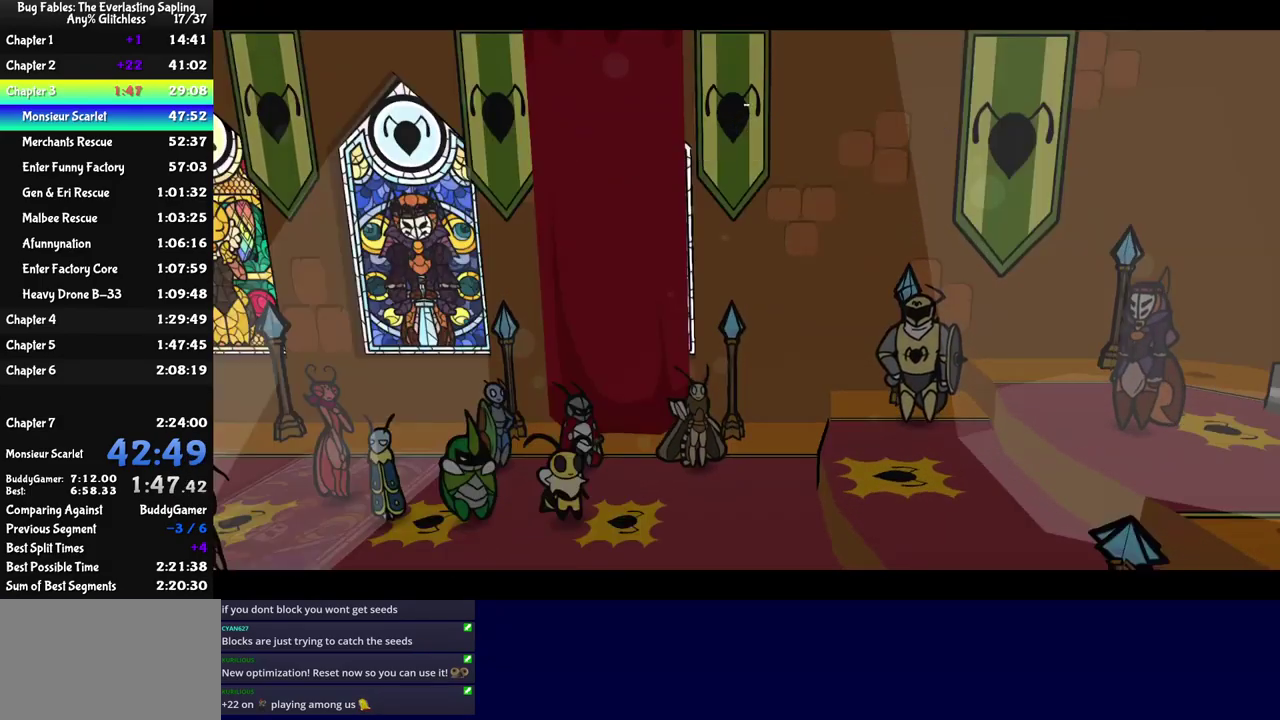
{"buttons": ["C_RIGHT"], "left_stick": "center", "events": []}
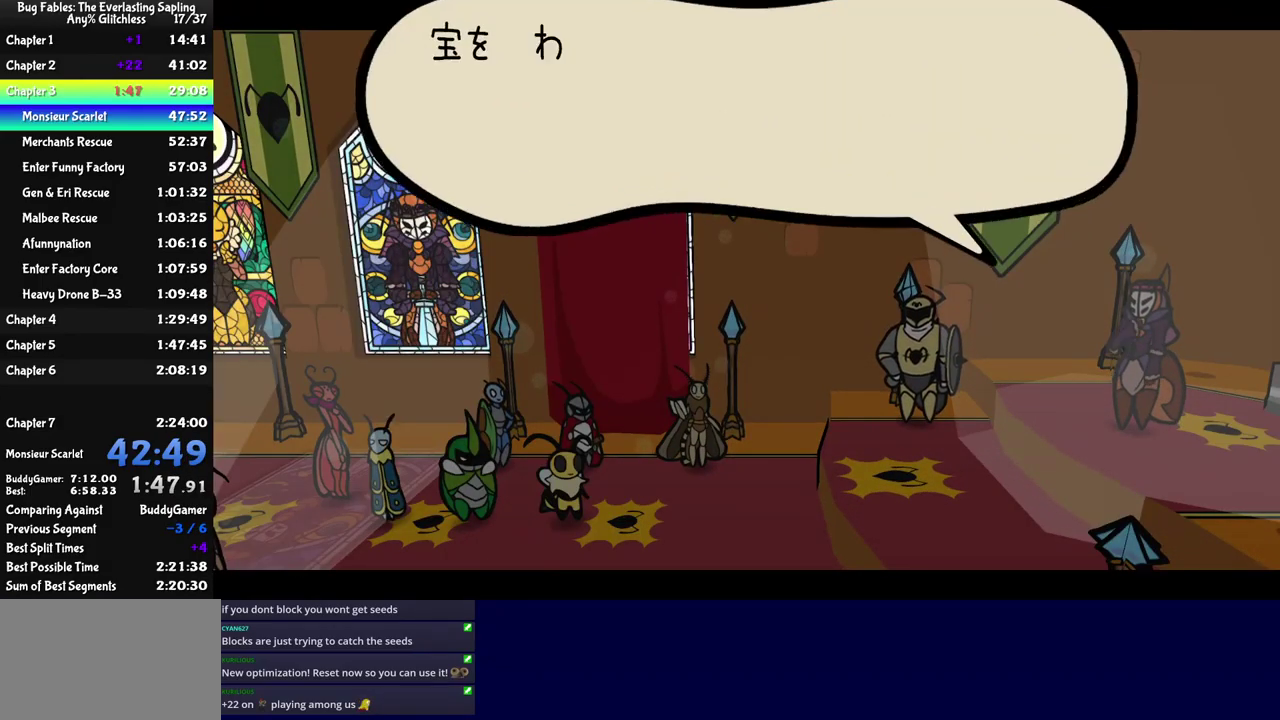
{"buttons": ["C_RIGHT"], "left_stick": "center", "events": []}
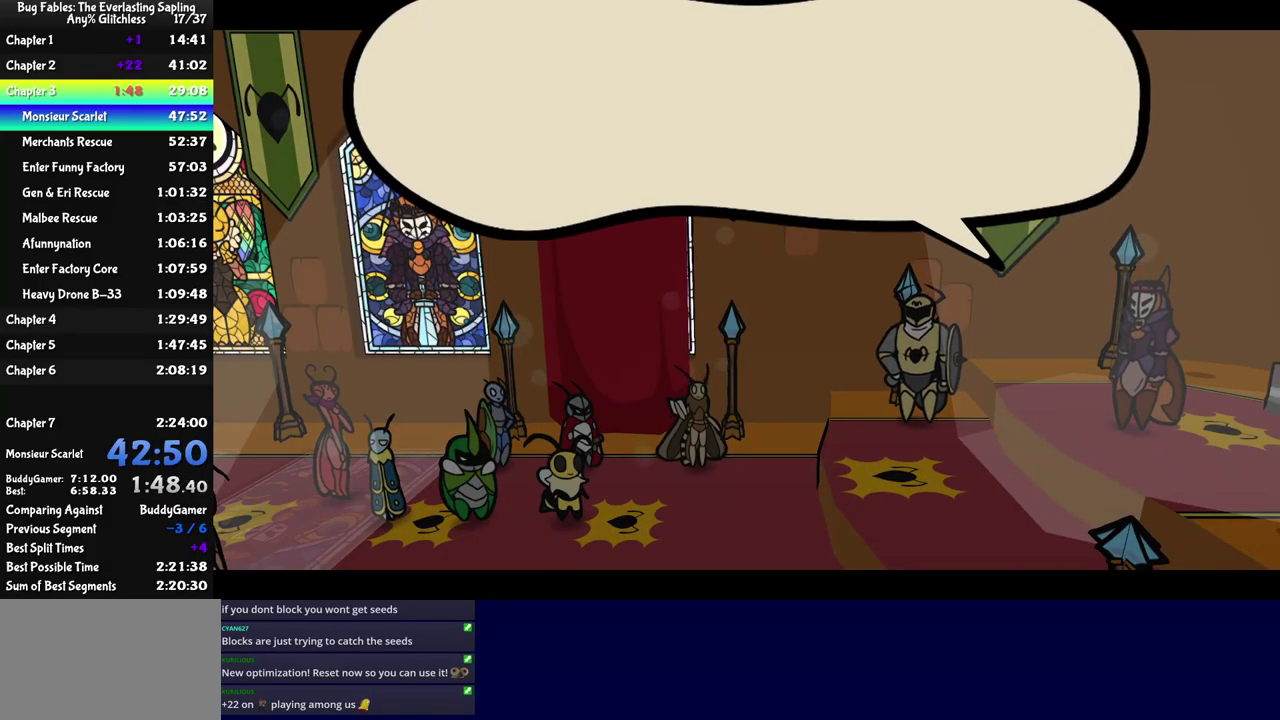
{"buttons": ["C_RIGHT"], "left_stick": "center", "events": []}
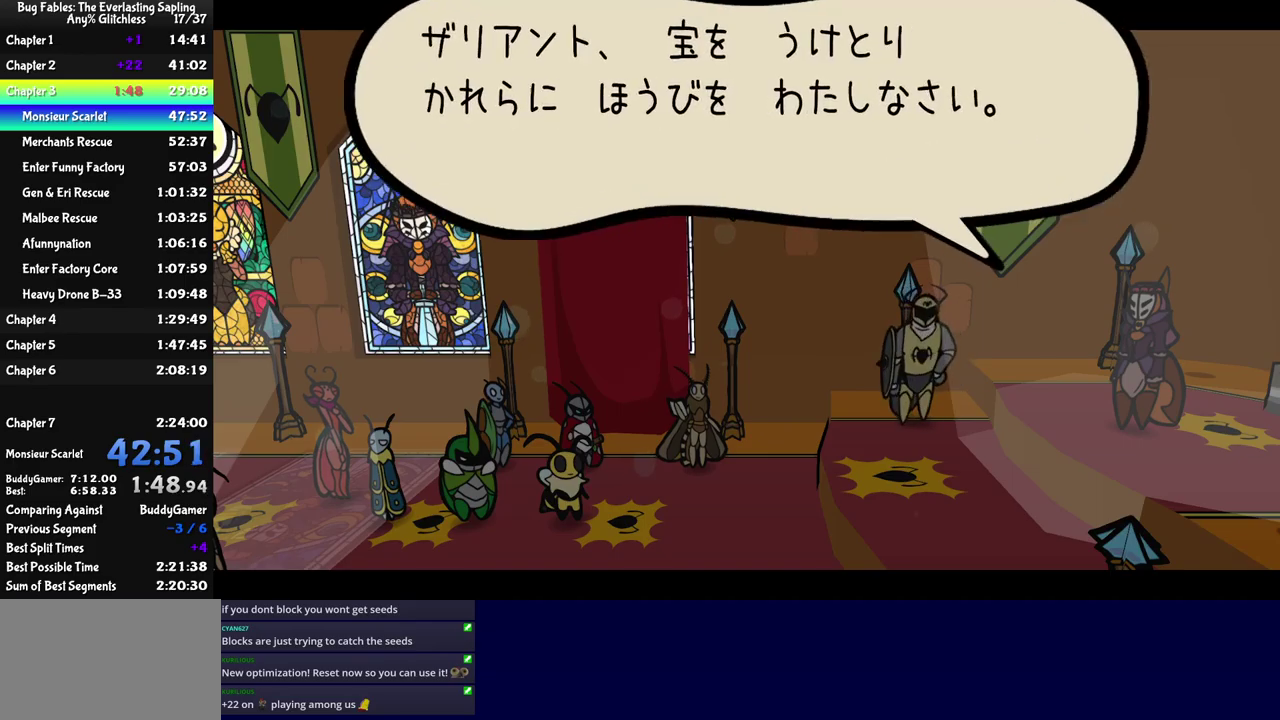
{"buttons": ["C_RIGHT"], "left_stick": "center", "events": []}
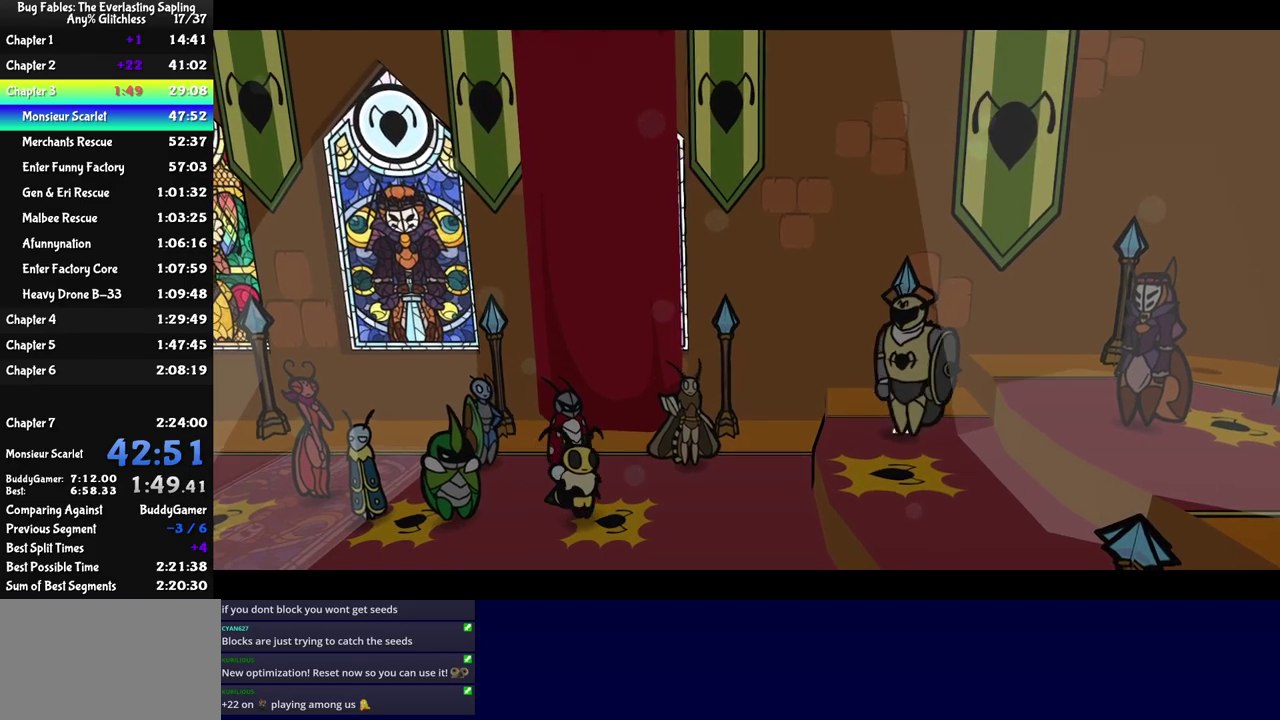
{"buttons": ["C_RIGHT"], "left_stick": "center", "events": []}
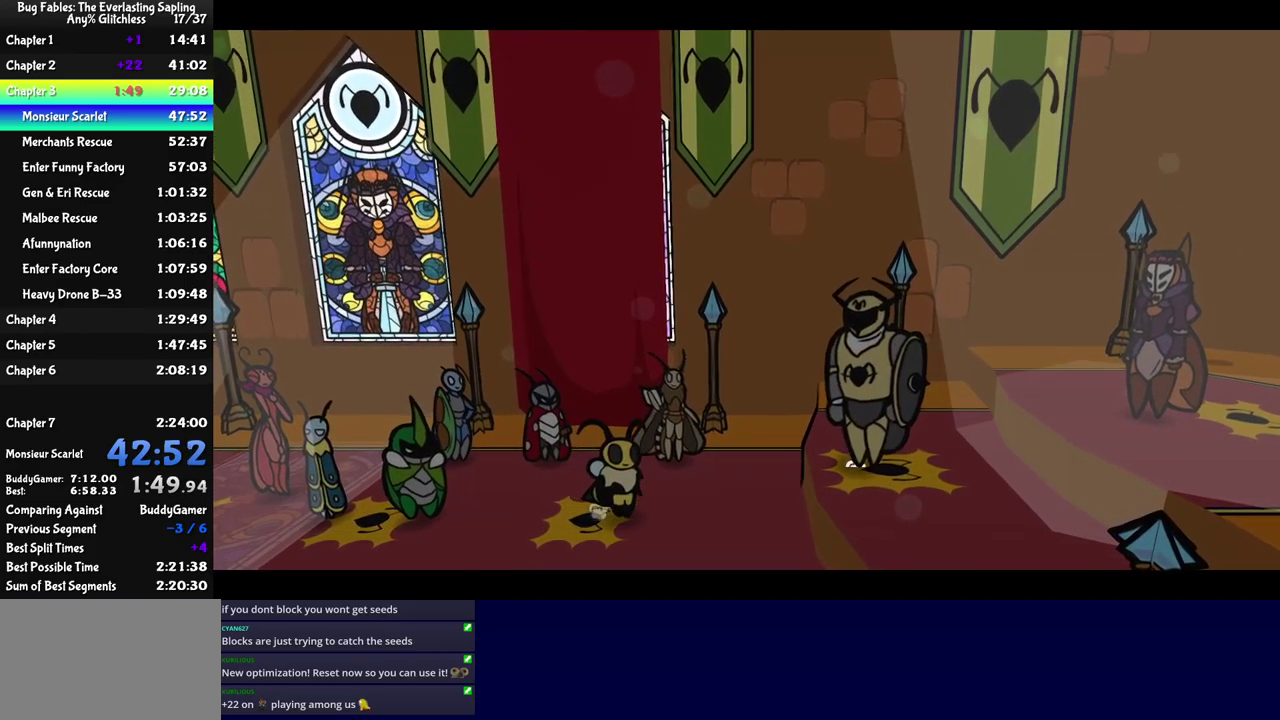
{"buttons": ["C_RIGHT"], "left_stick": "center", "events": []}
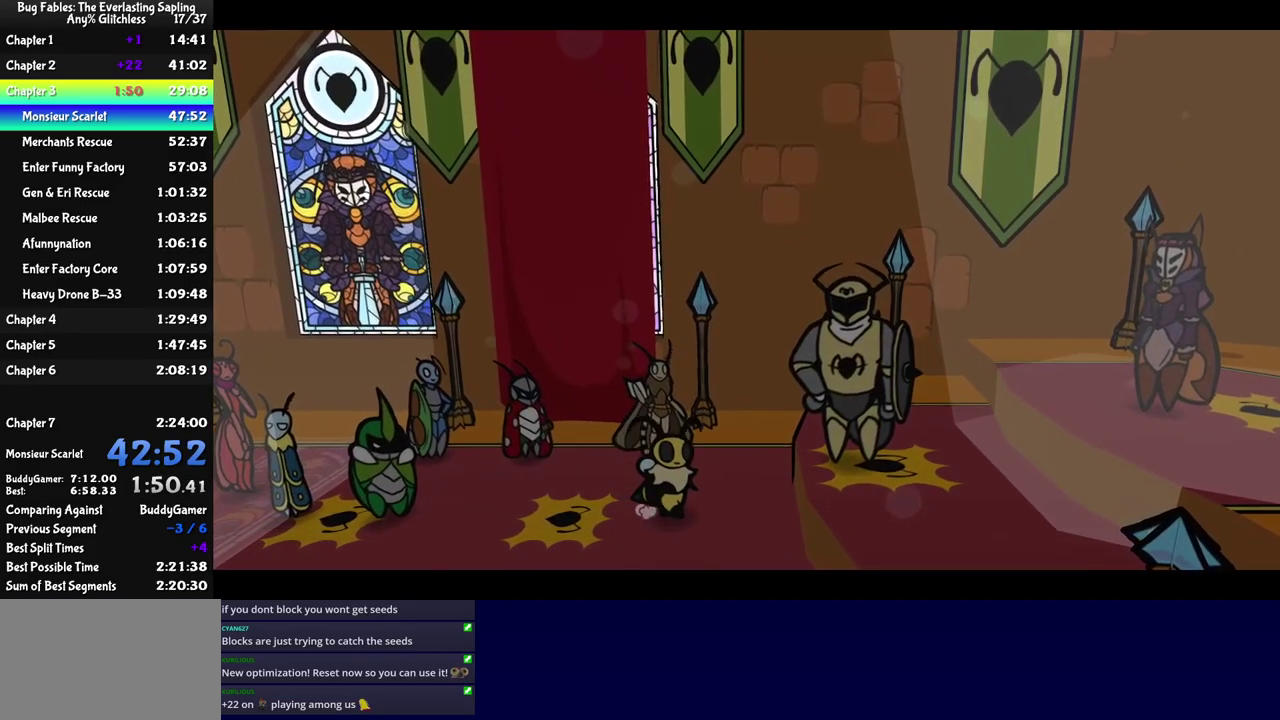
{"buttons": ["C_RIGHT"], "left_stick": "center", "events": []}
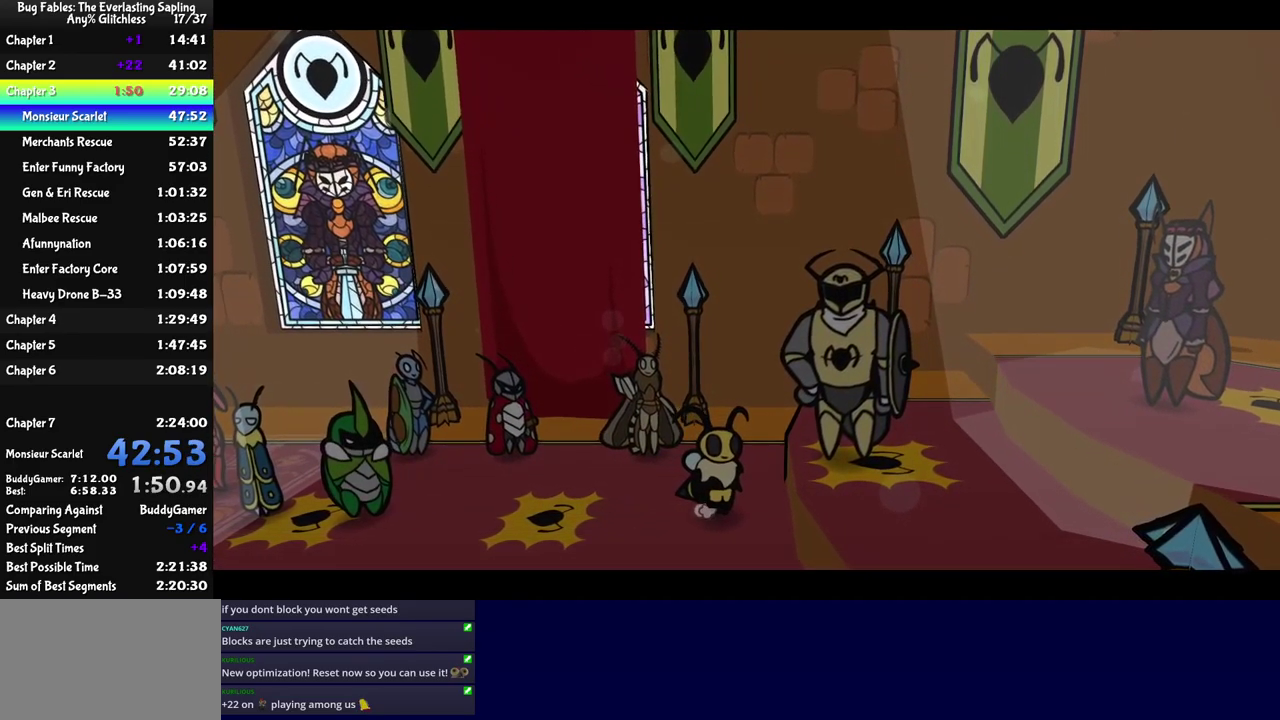
{"buttons": ["C_RIGHT"], "left_stick": "center", "events": []}
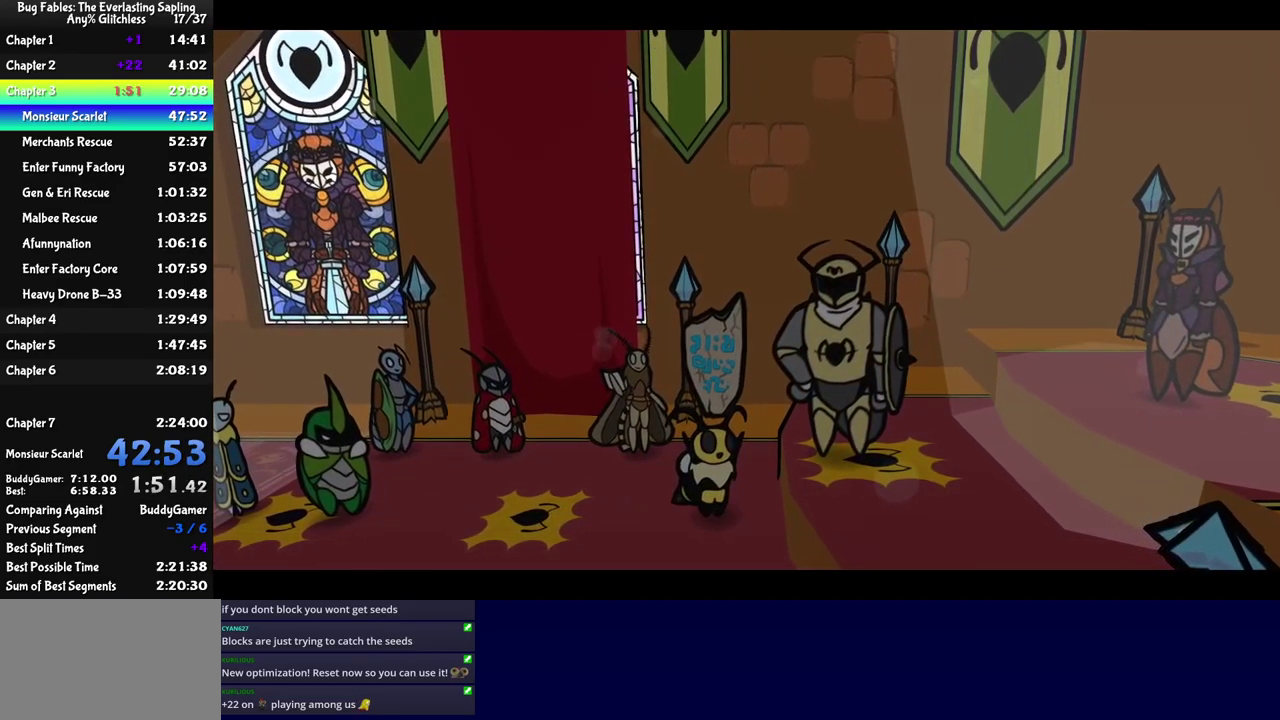
{"buttons": ["C_RIGHT"], "left_stick": "center", "events": []}
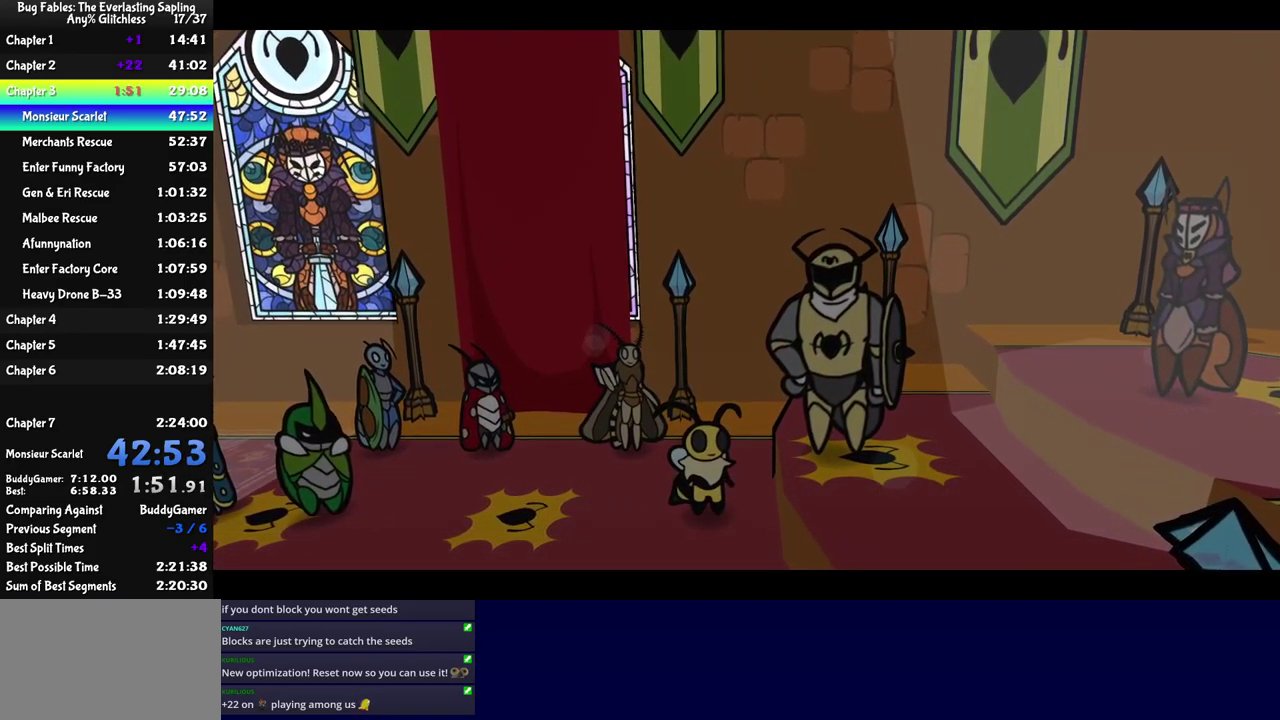
{"buttons": ["C_RIGHT"], "left_stick": "center", "events": []}
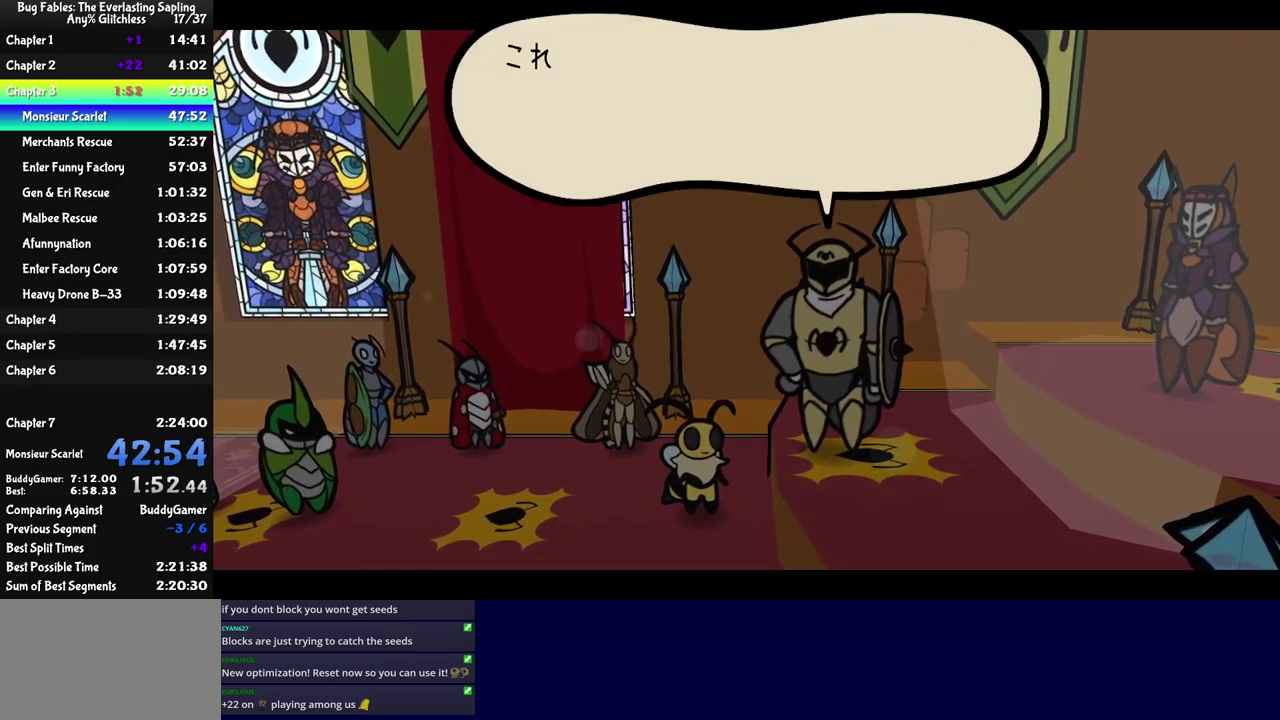
{"buttons": ["C_RIGHT"], "left_stick": "center", "events": []}
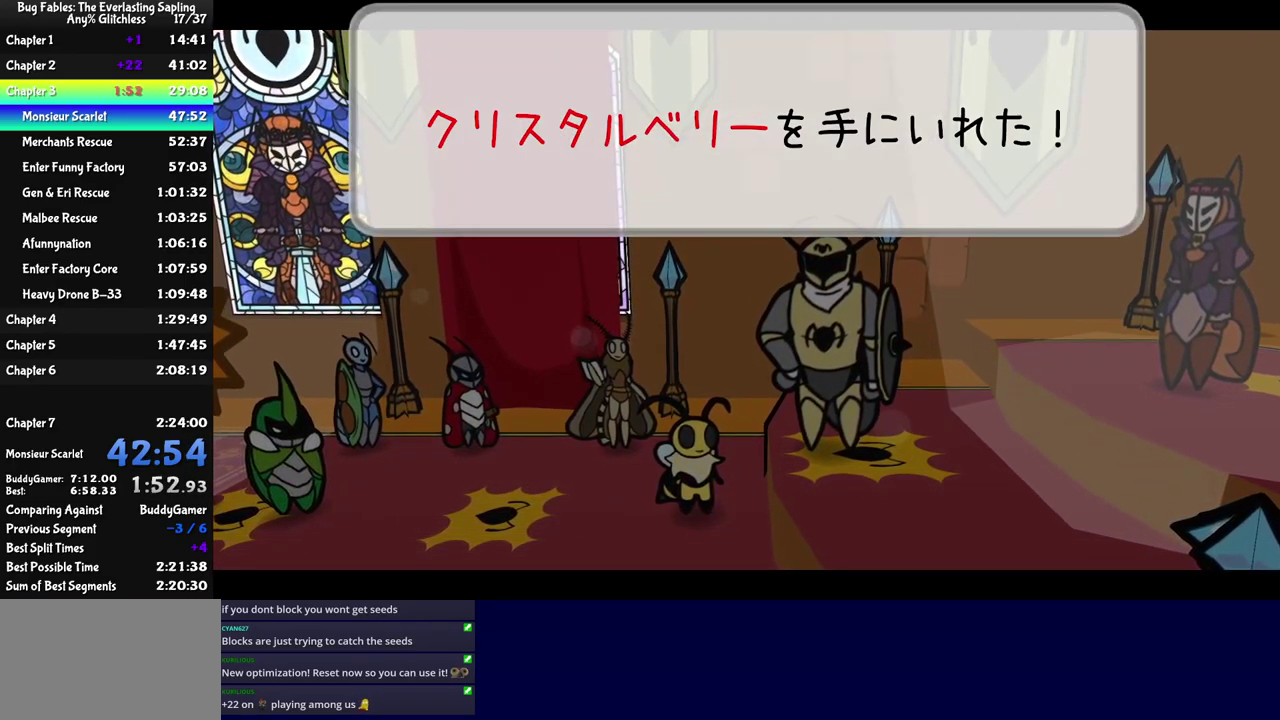
{"buttons": ["C_RIGHT"], "left_stick": "center", "events": []}
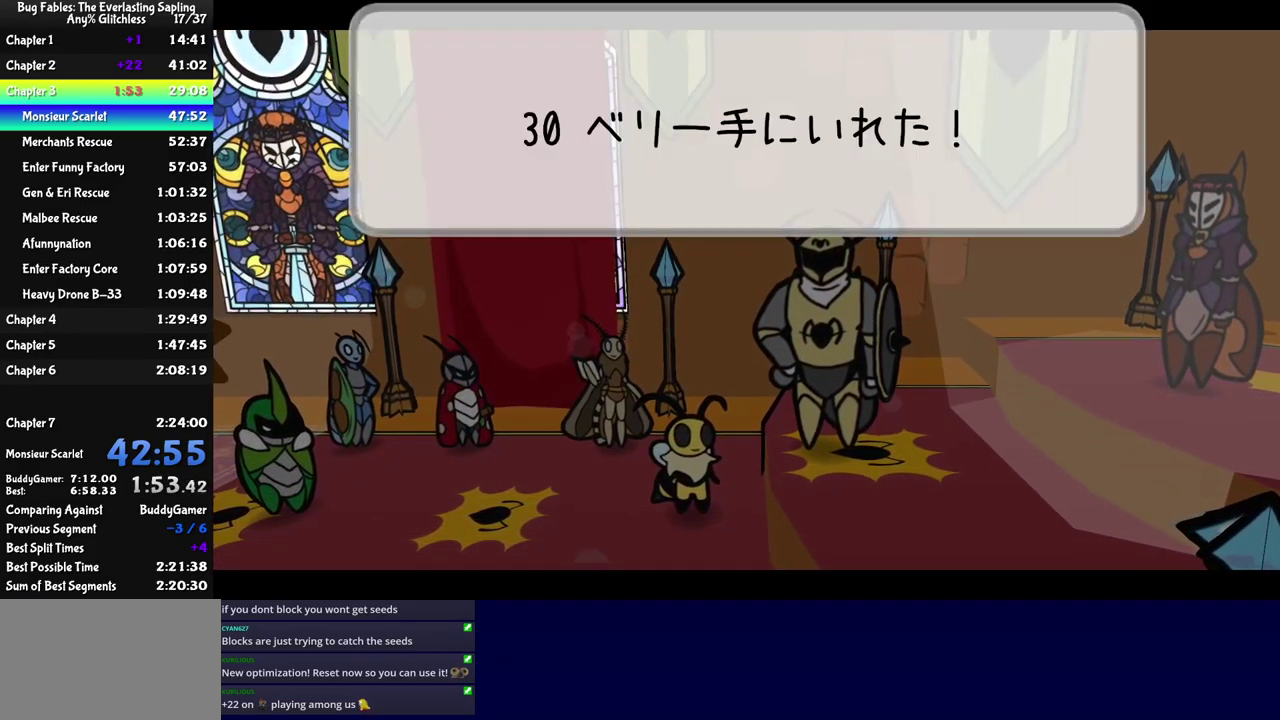
{"buttons": ["C_RIGHT"], "left_stick": "center", "events": []}
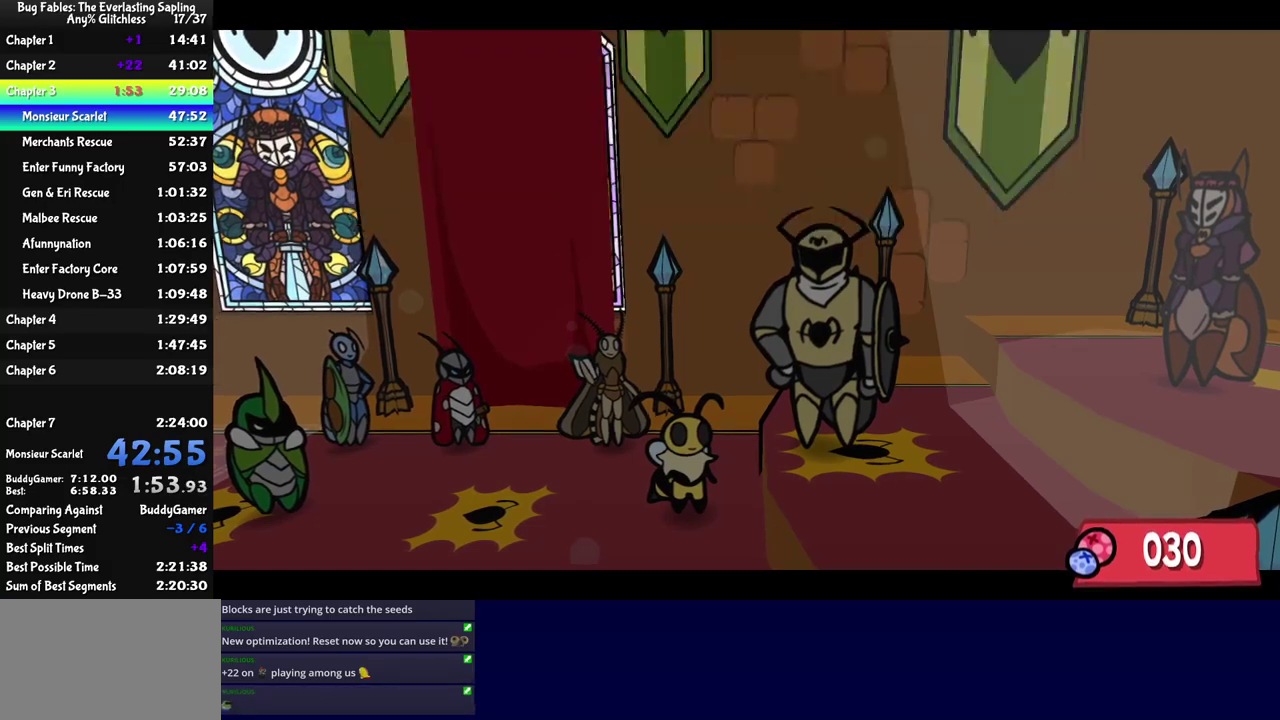
{"buttons": ["C_RIGHT"], "left_stick": "center", "events": []}
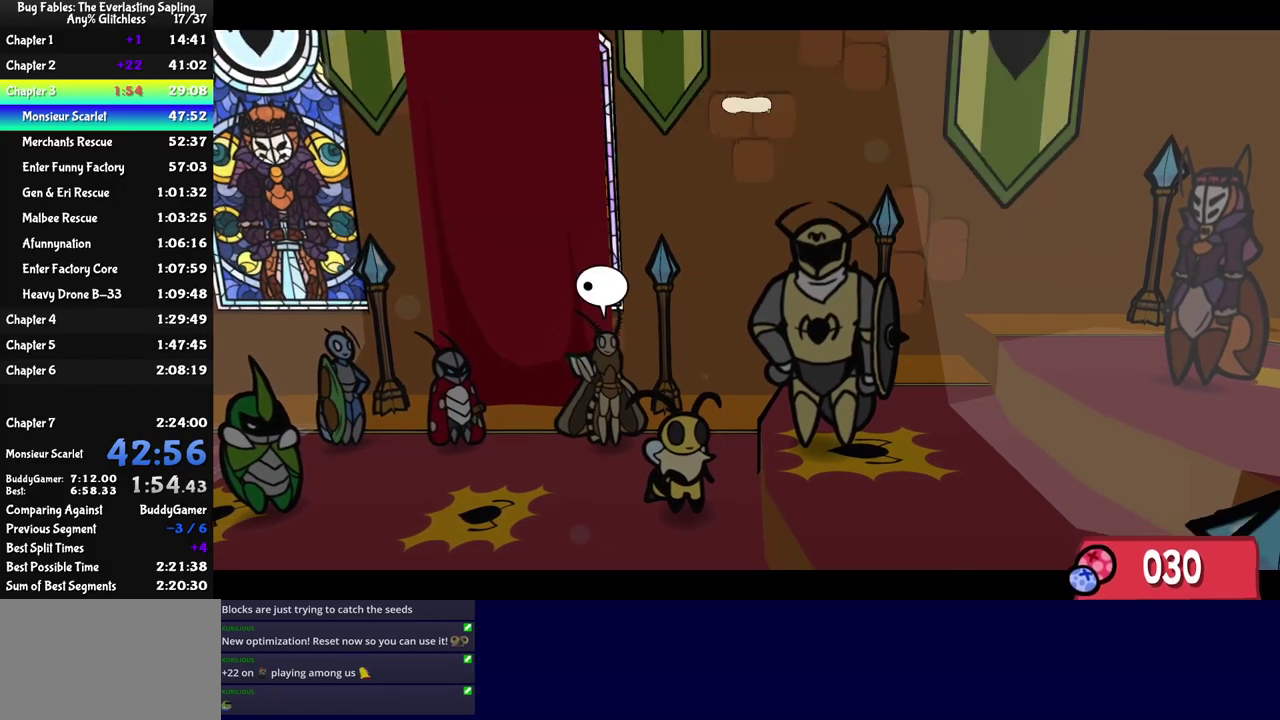
{"buttons": ["C_RIGHT"], "left_stick": "center", "events": []}